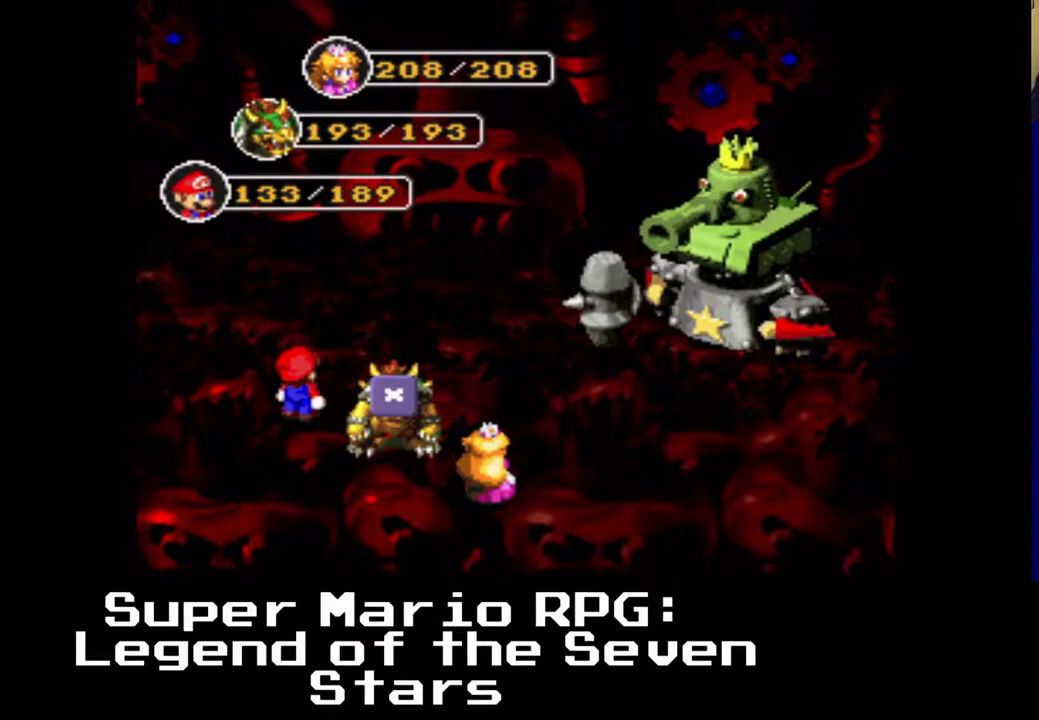
Gameplay with a controller (Xbox layout); each line is a JSON object with the inputs held at the frame after it. "events" lists button and stick changes between this image and that frame as [ms after this image, input, new state], when the widget could be followed in between. Not read: left_stick right_stick.
{"buttons": [], "events": []}
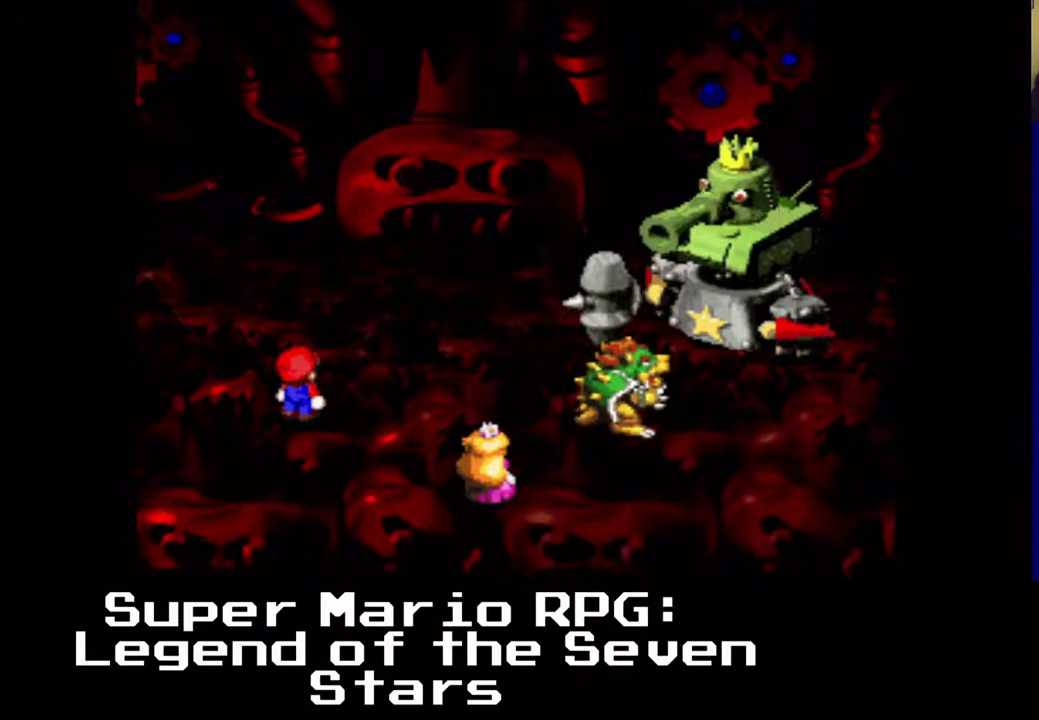
{"buttons": [], "events": [[217, "B", "down"], [400, "B", "up"]]}
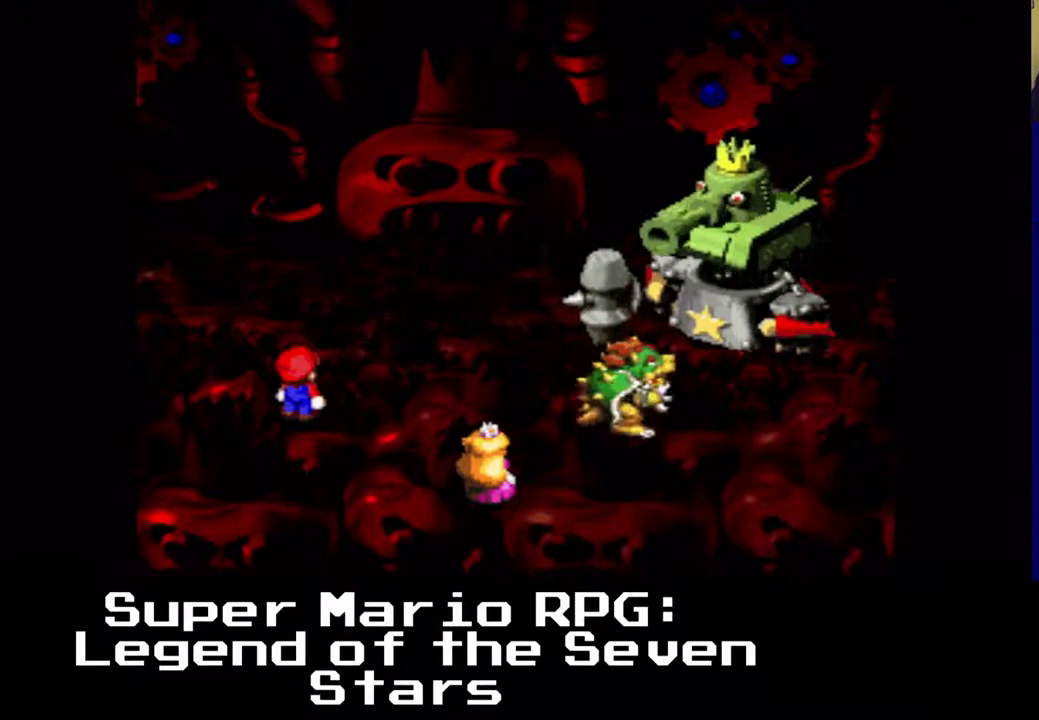
{"buttons": [], "events": []}
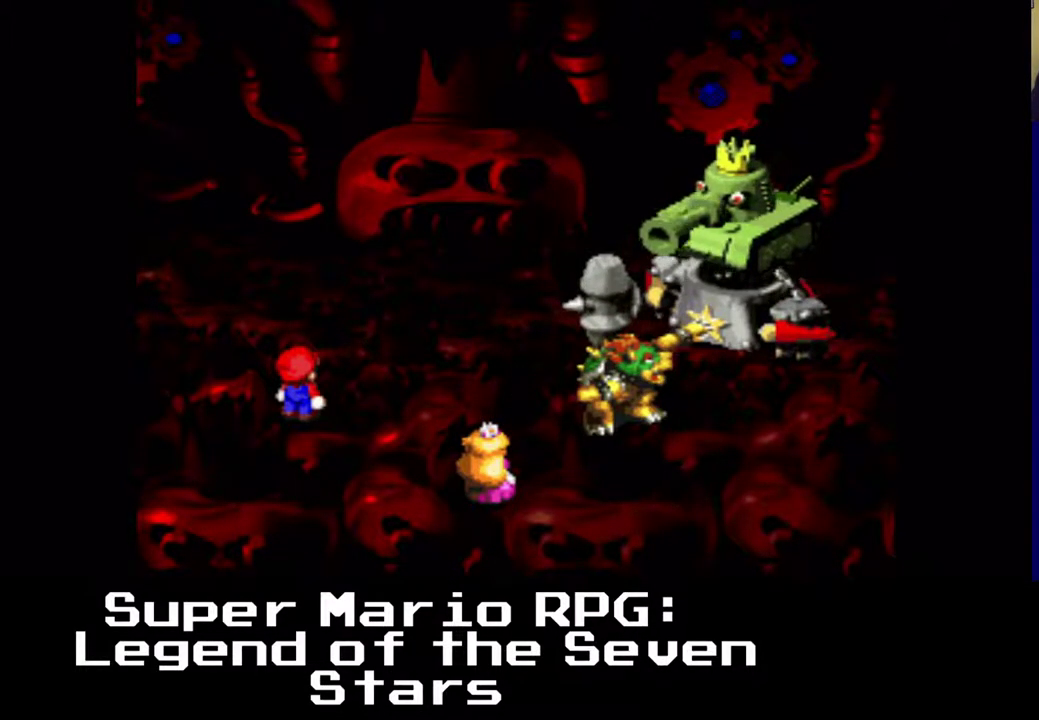
{"buttons": [], "events": []}
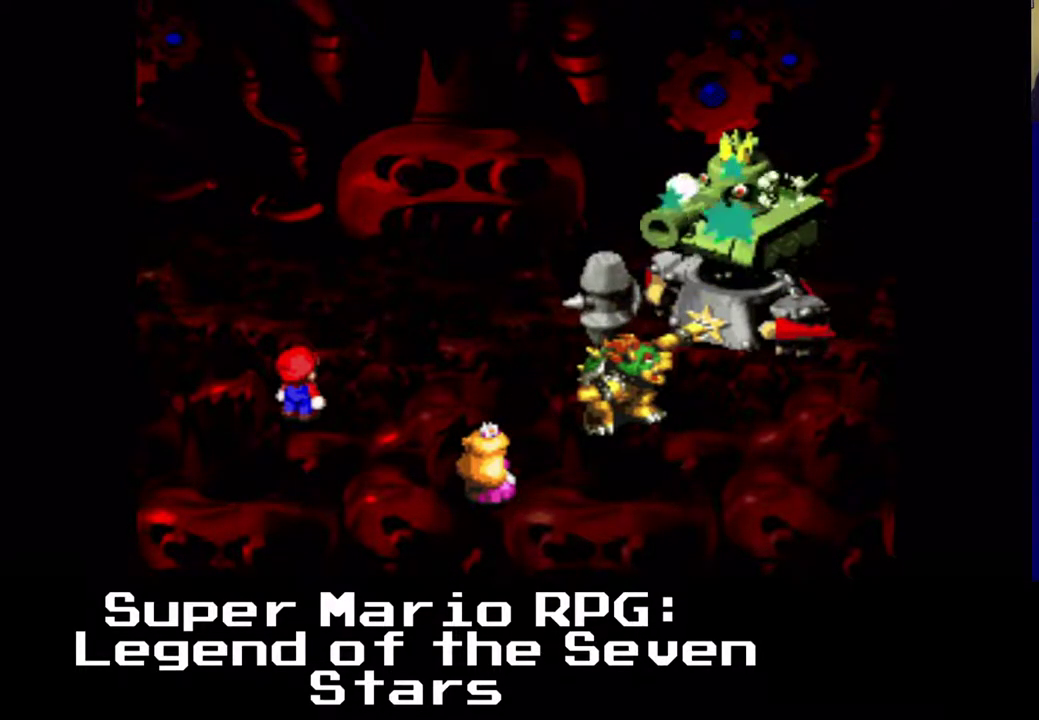
{"buttons": [], "events": []}
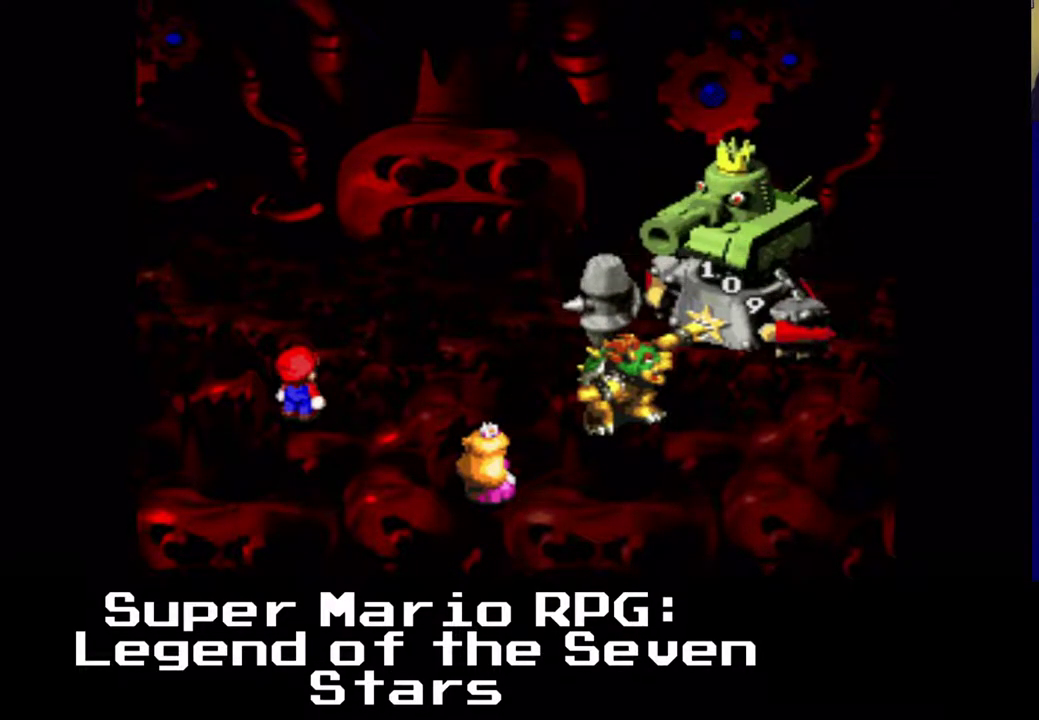
{"buttons": [], "events": []}
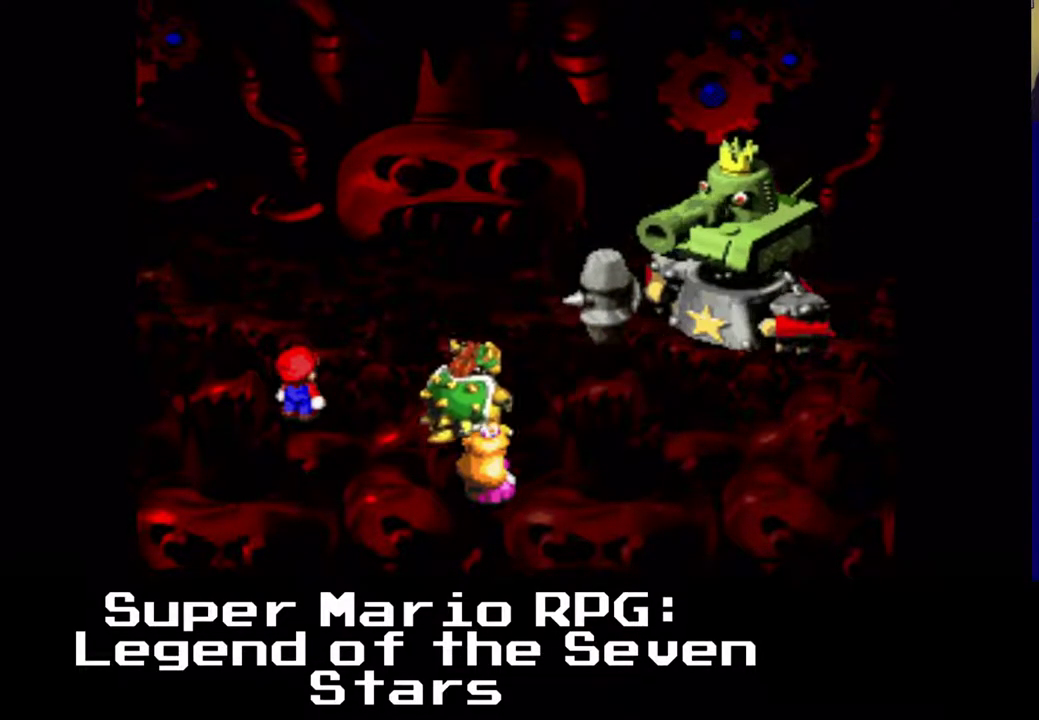
{"buttons": [], "events": []}
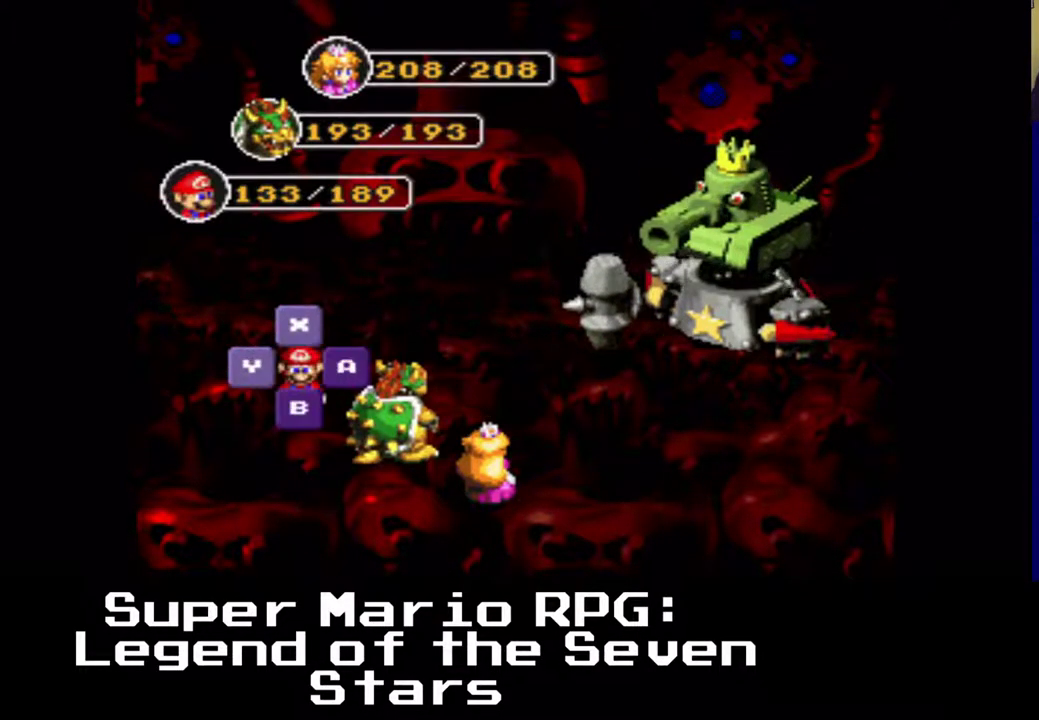
{"buttons": [], "events": []}
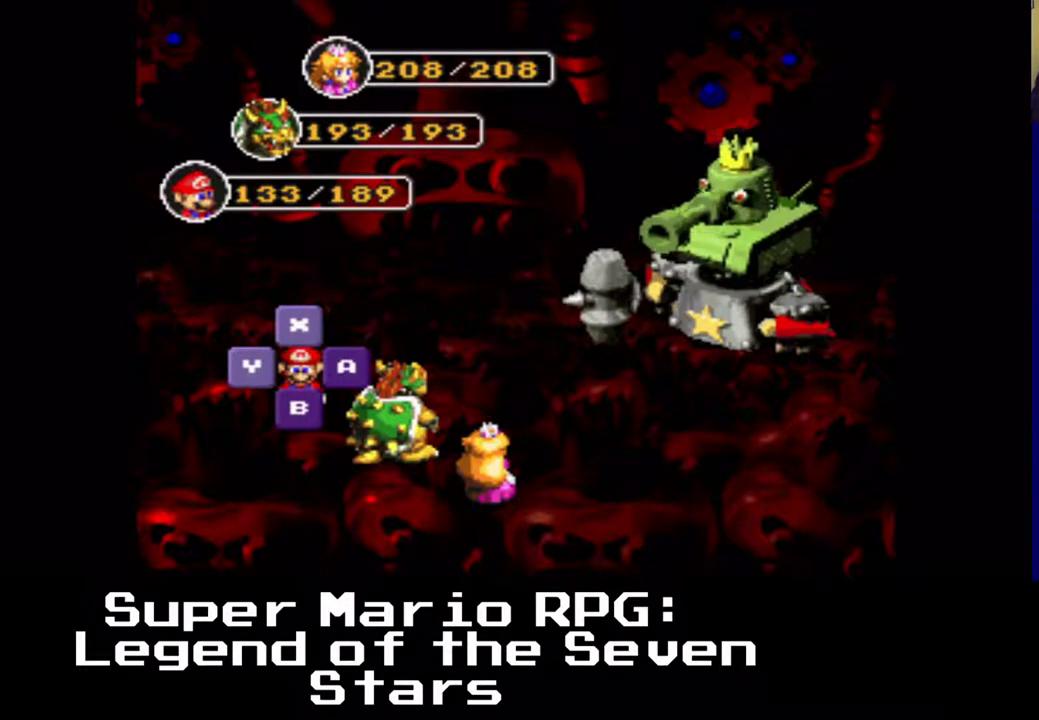
{"buttons": [], "events": []}
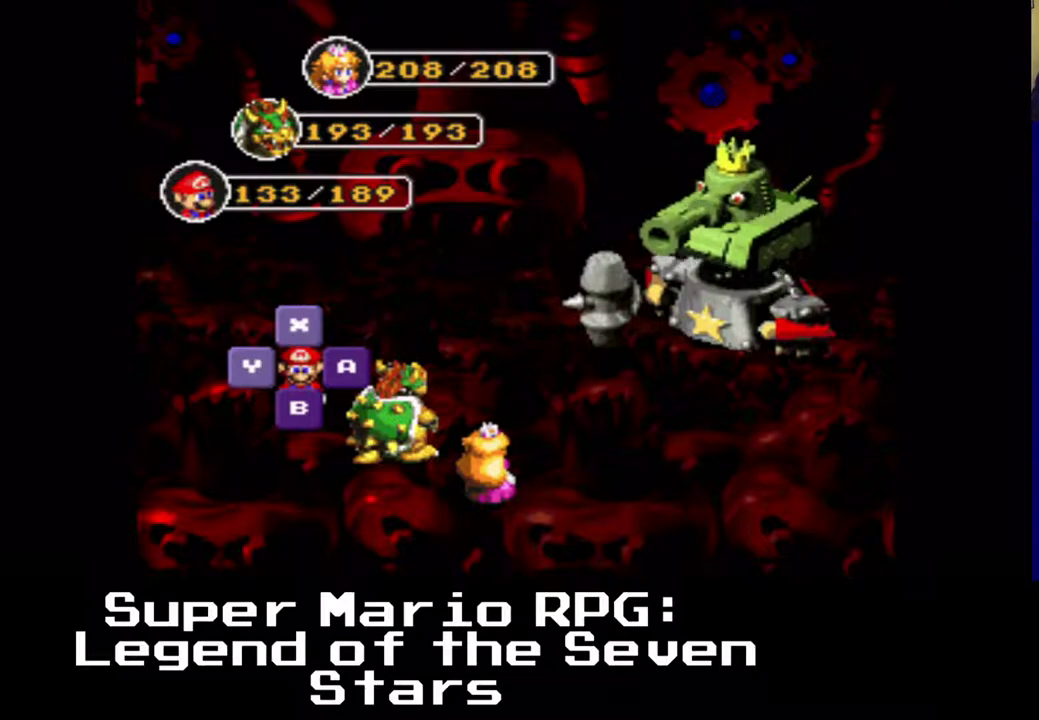
{"buttons": ["B"], "events": [[317, "B", "down"]]}
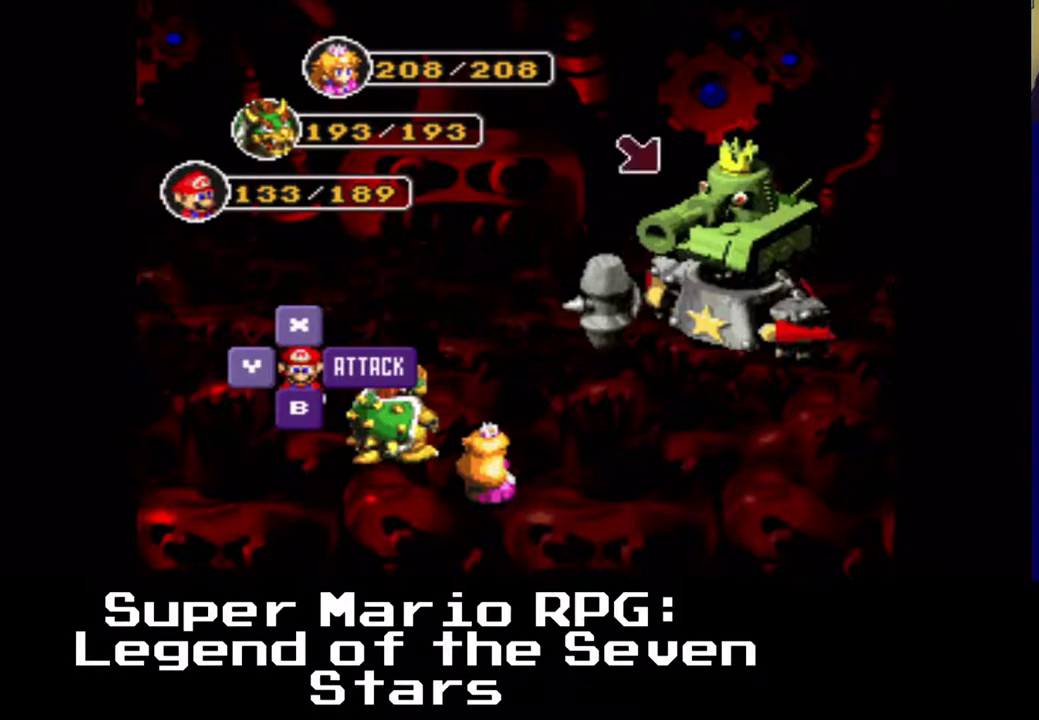
{"buttons": ["B"], "events": [[17, "B", "up"], [417, "B", "down"]]}
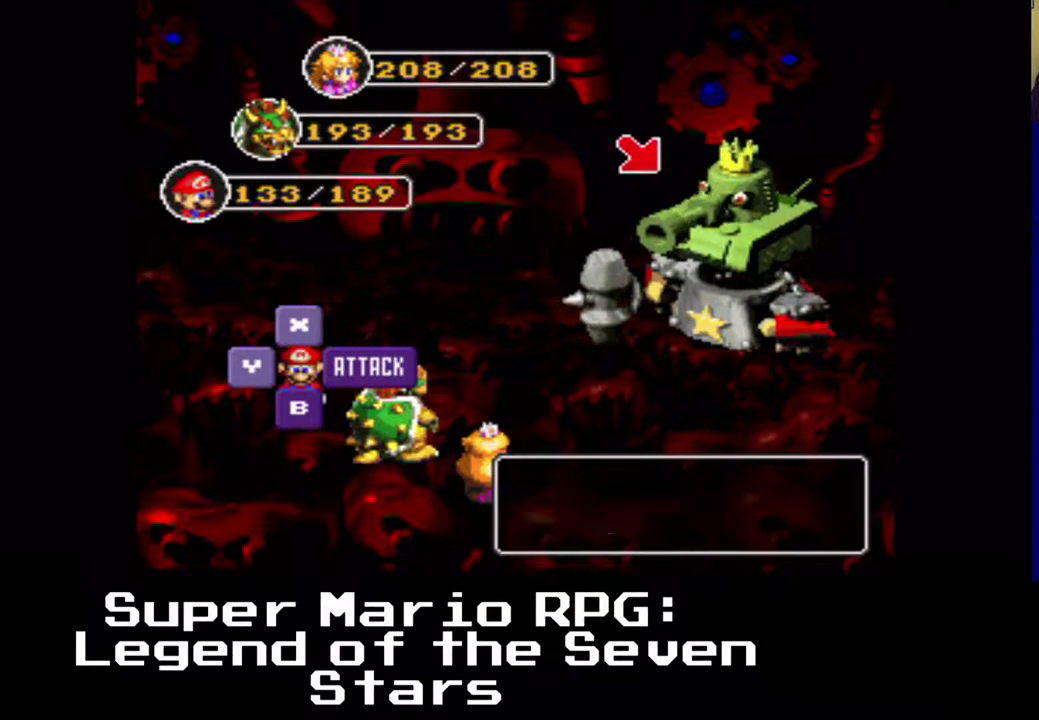
{"buttons": [], "events": [[83, "B", "up"]]}
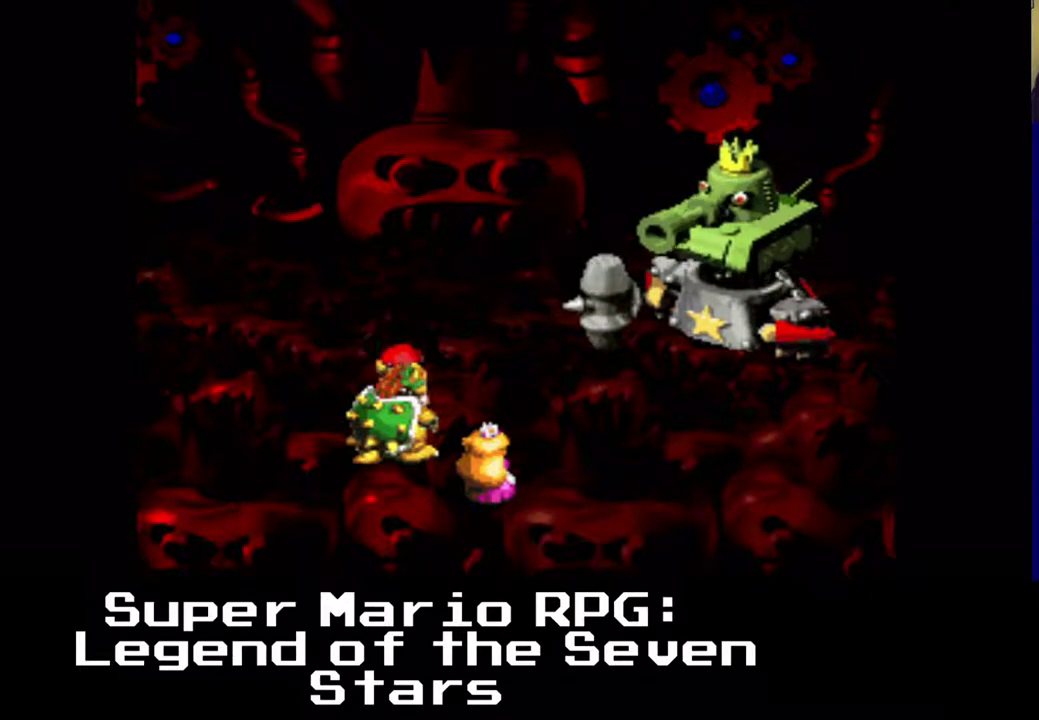
{"buttons": [], "events": []}
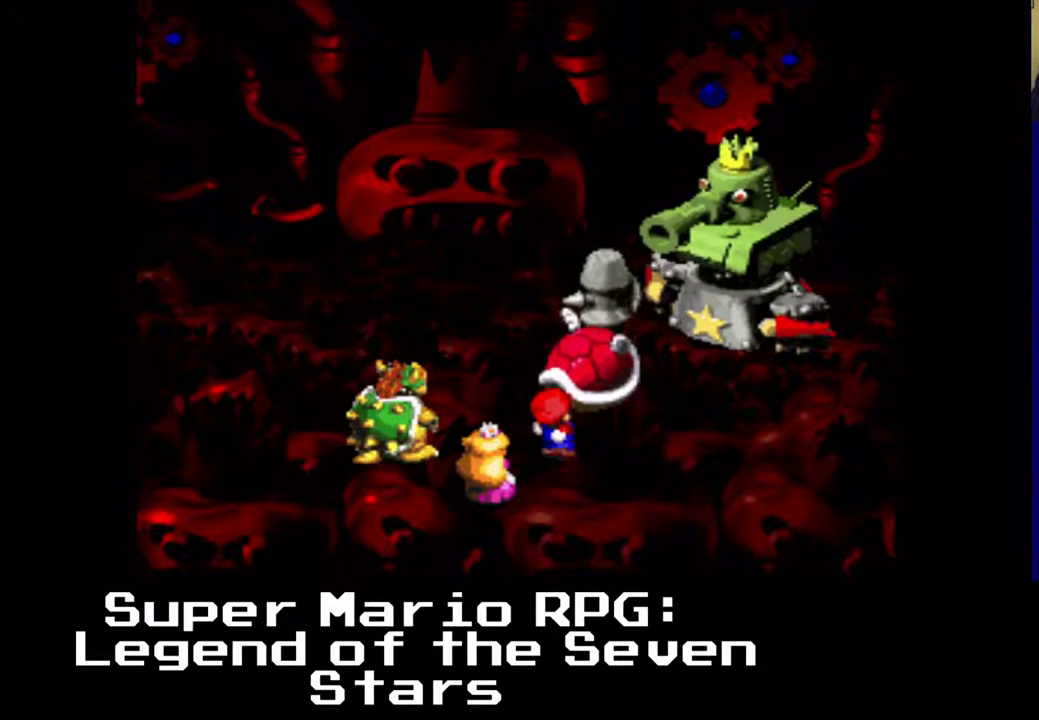
{"buttons": ["B"], "events": [[50, "B", "down"]]}
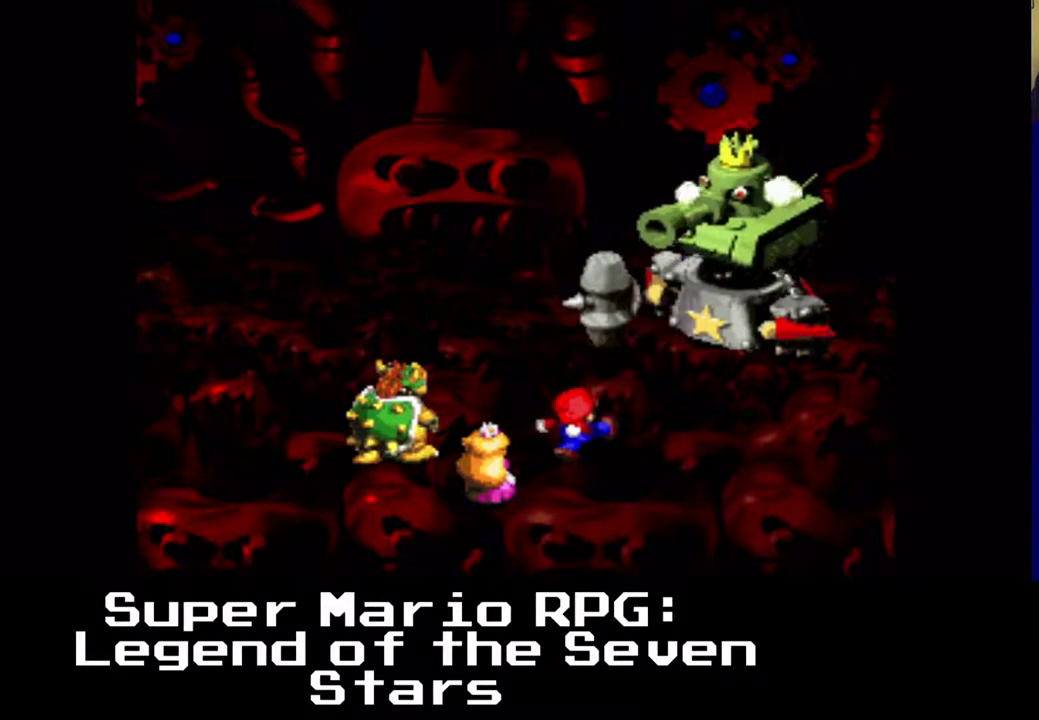
{"buttons": [], "events": [[433, "B", "up"]]}
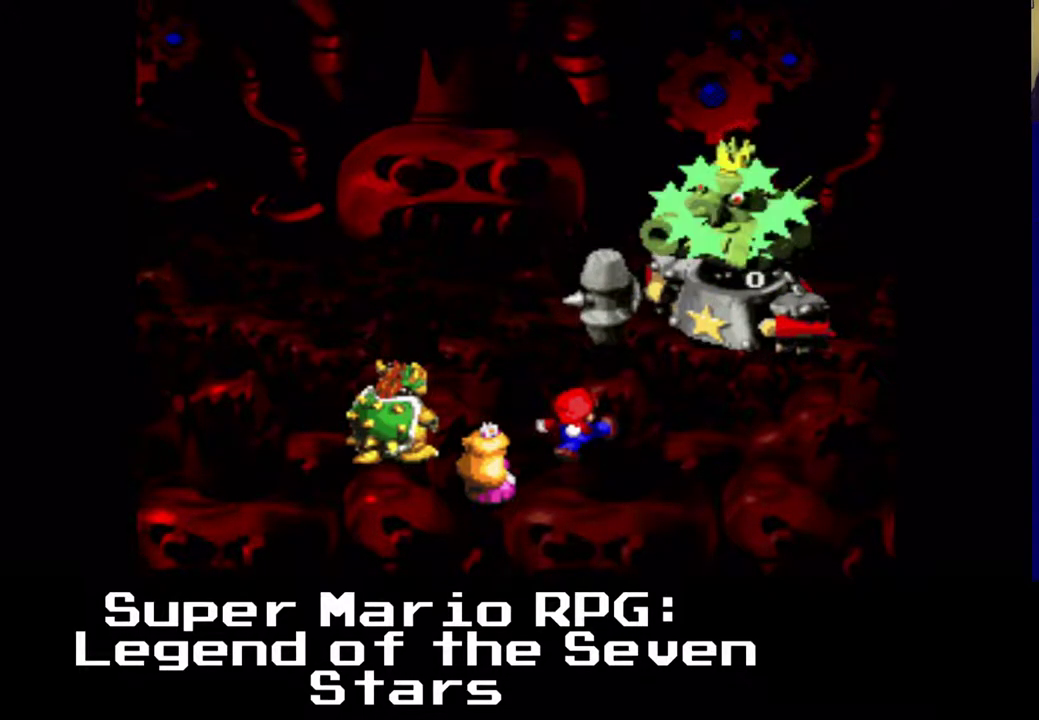
{"buttons": [], "events": []}
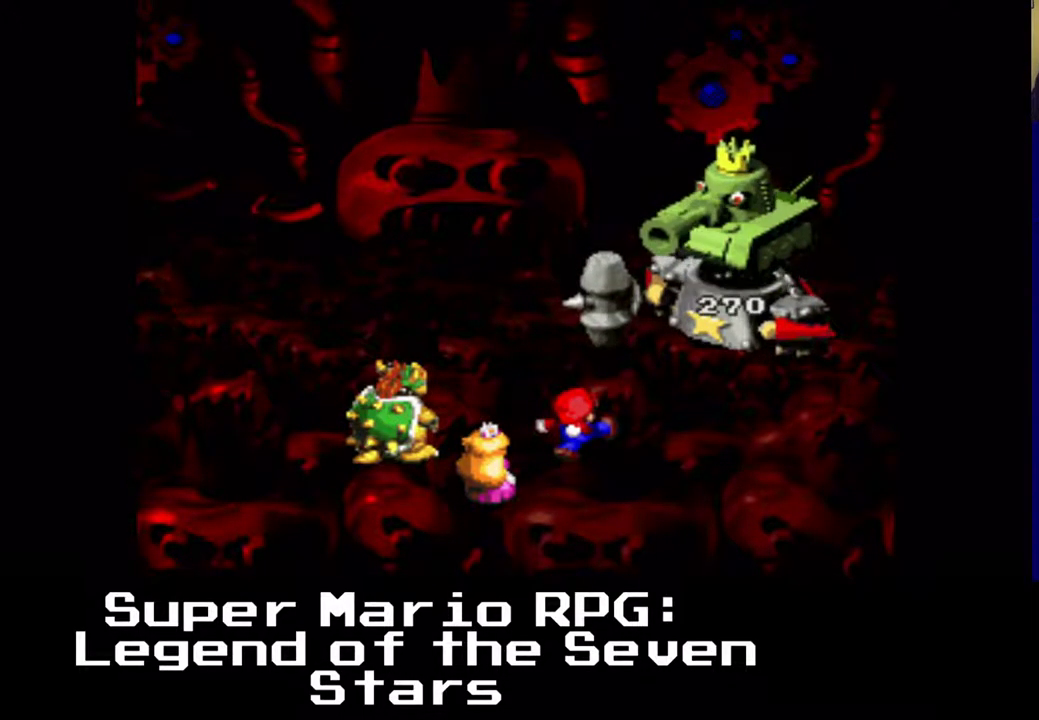
{"buttons": [], "events": []}
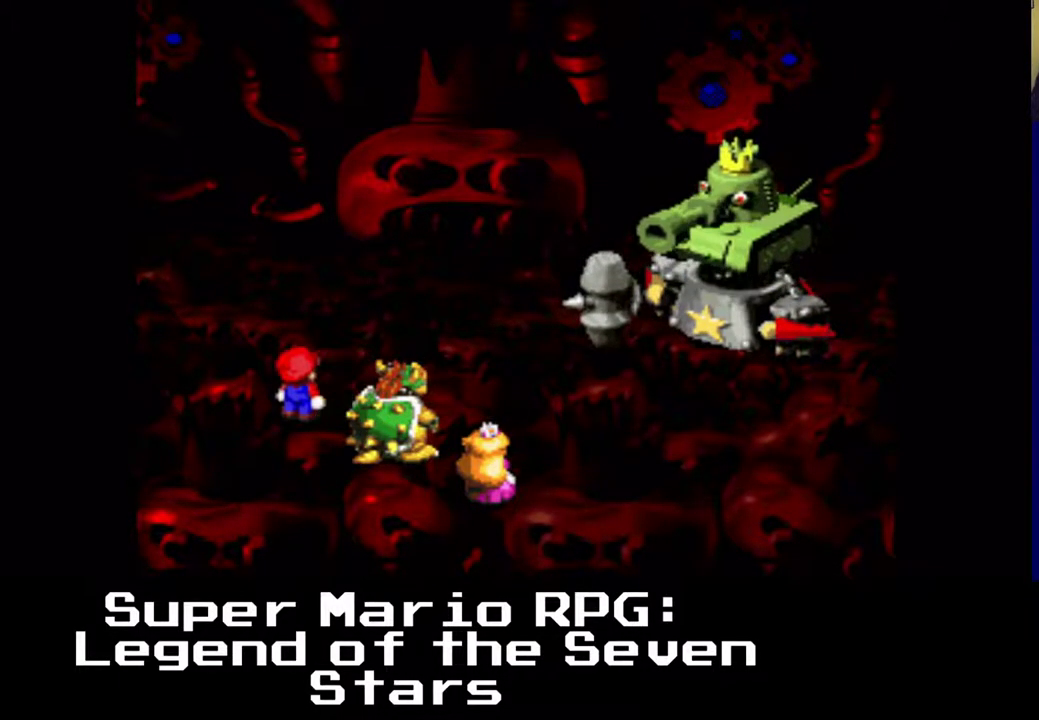
{"buttons": [], "events": []}
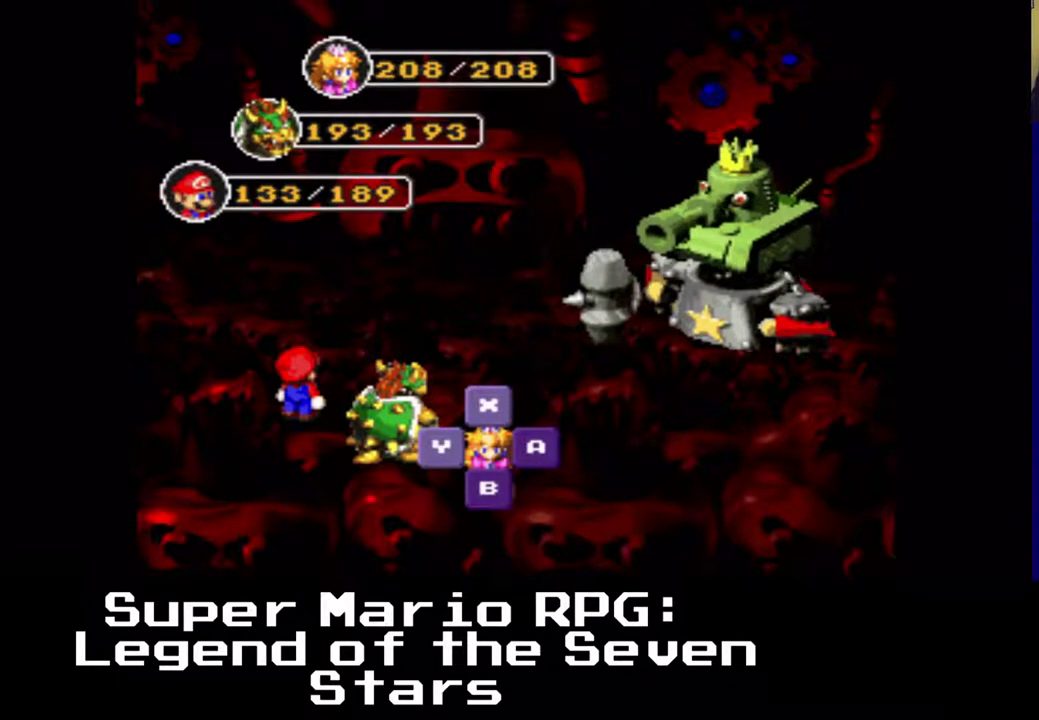
{"buttons": [], "events": []}
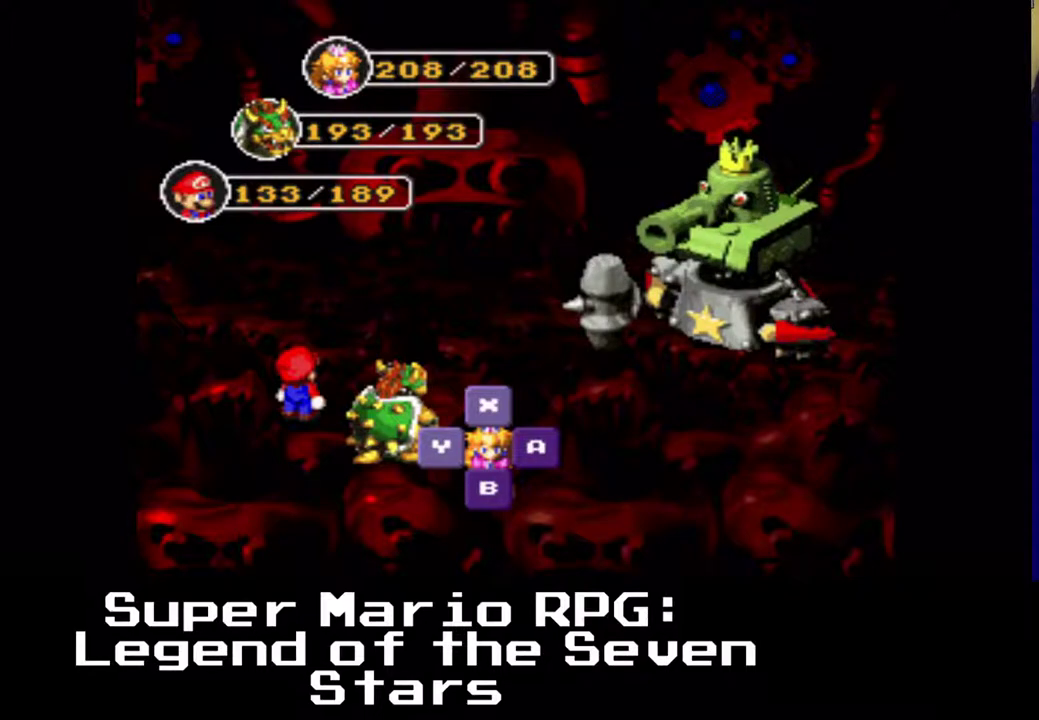
{"buttons": [], "events": []}
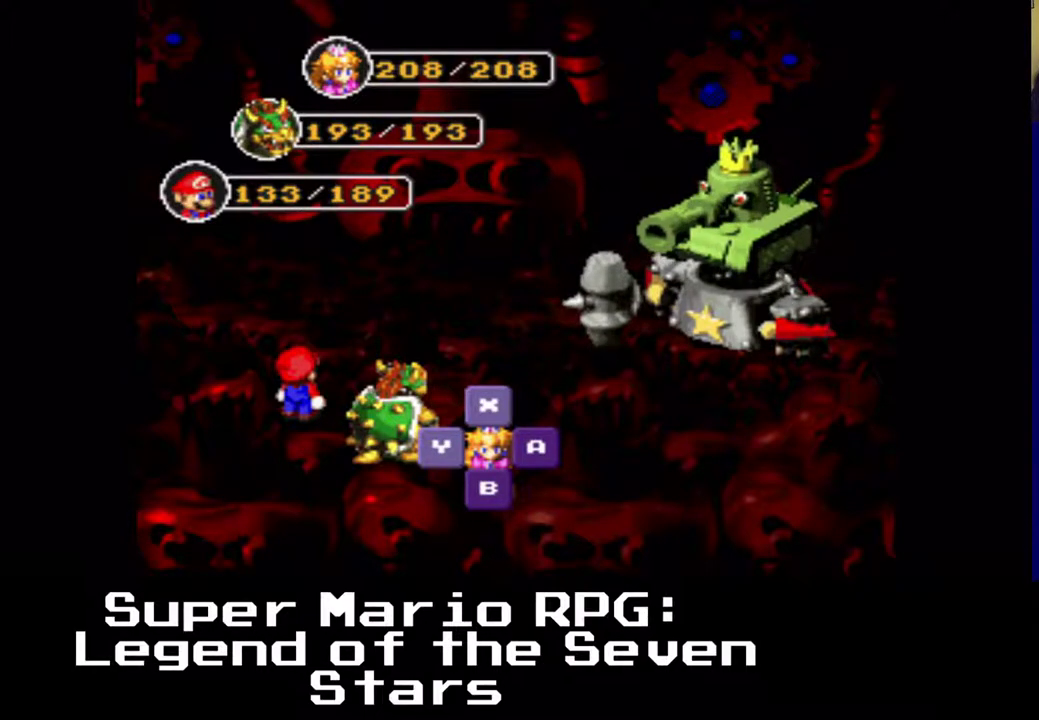
{"buttons": [], "events": []}
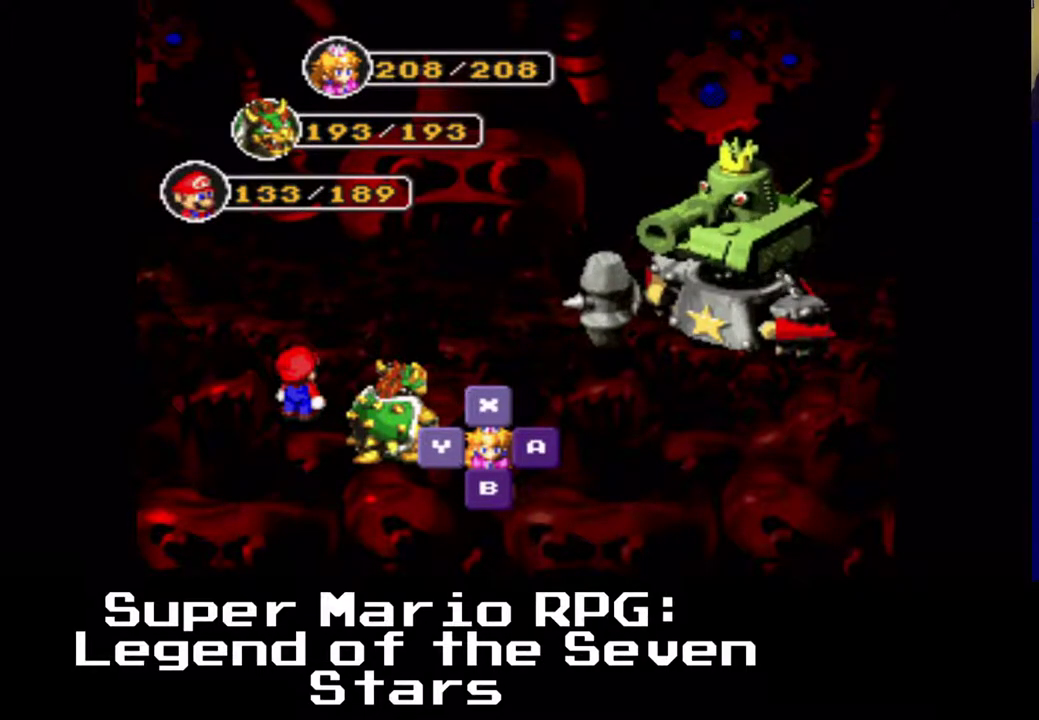
{"buttons": ["B"], "events": [[500, "B", "down"]]}
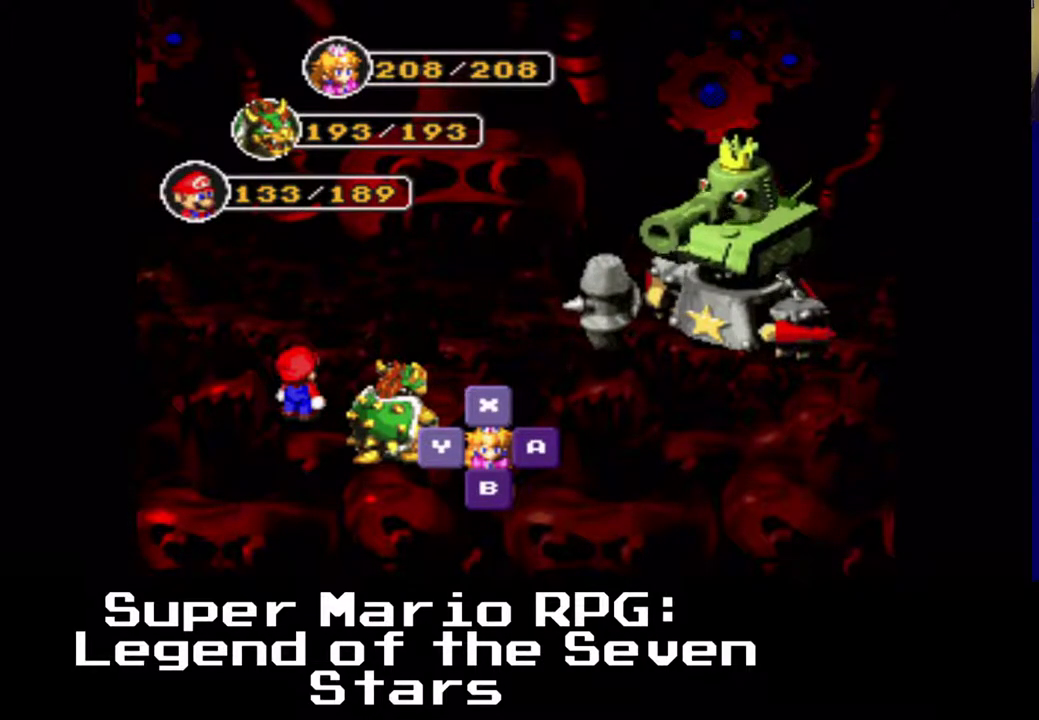
{"buttons": [], "events": [[200, "B", "up"]]}
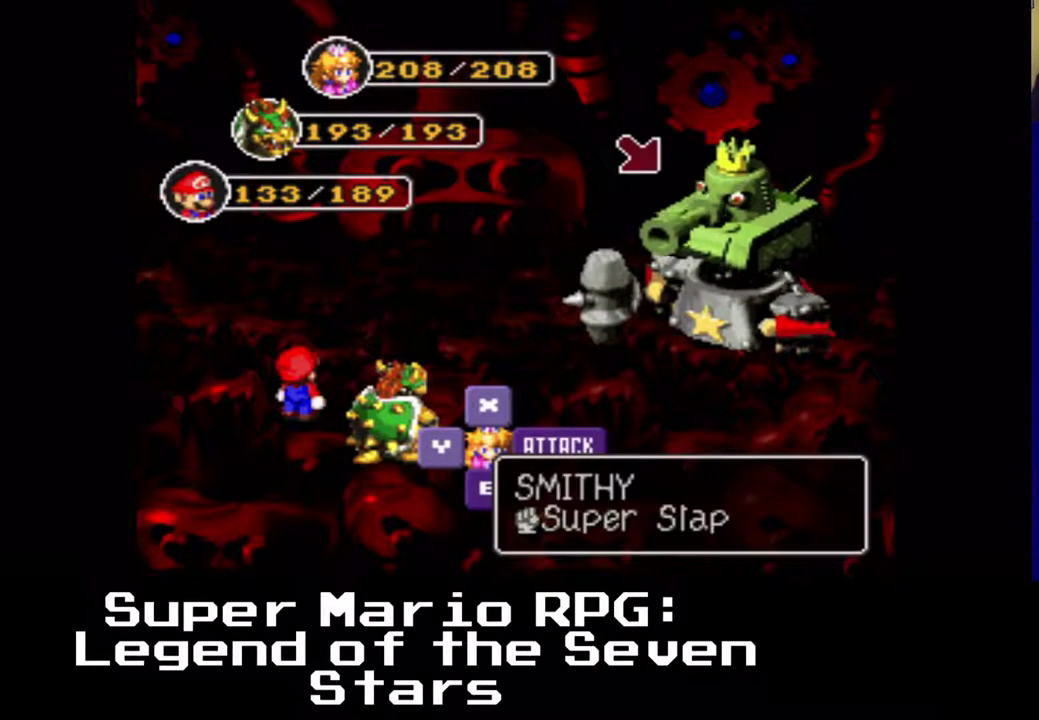
{"buttons": [], "events": []}
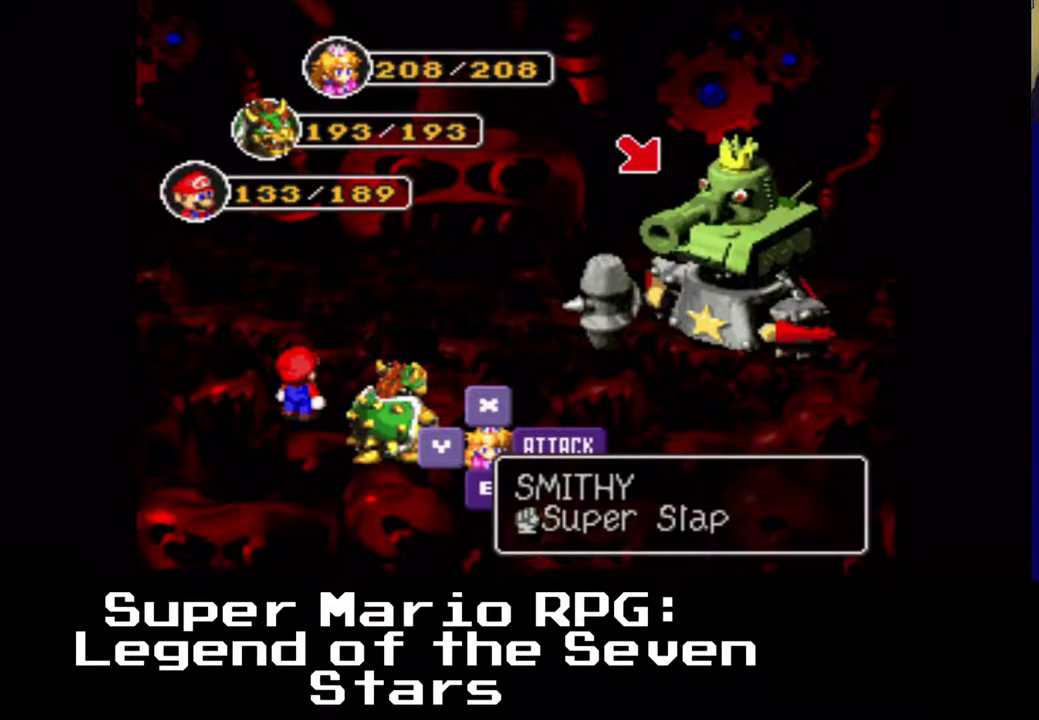
{"buttons": [], "events": [[233, "B", "down"], [467, "B", "up"]]}
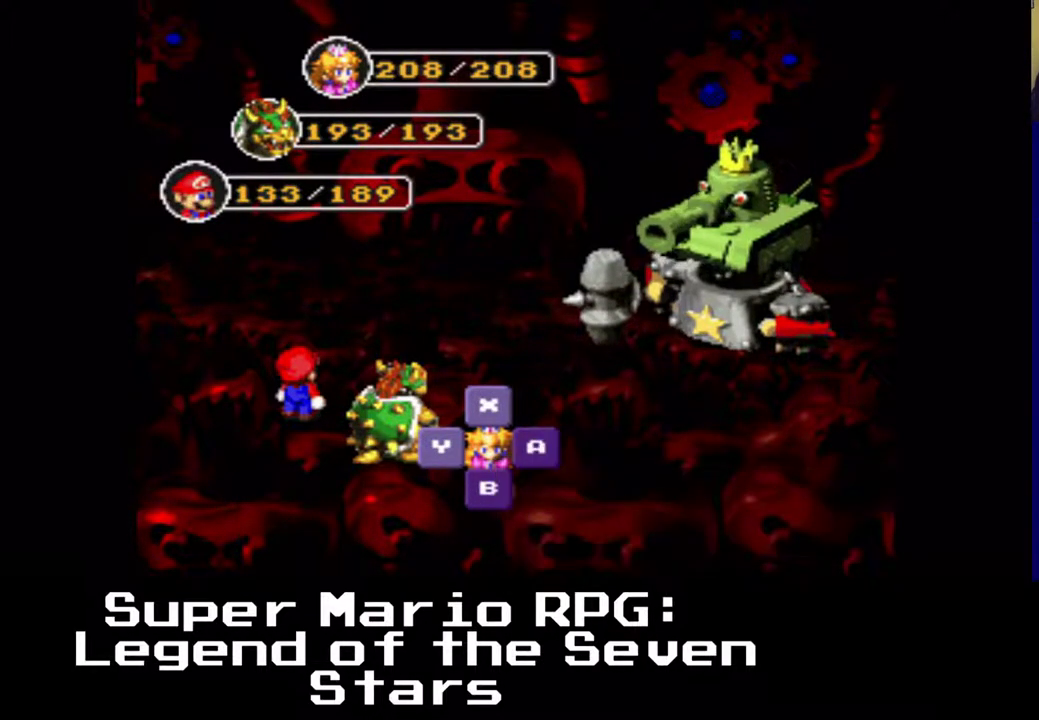
{"buttons": [], "events": []}
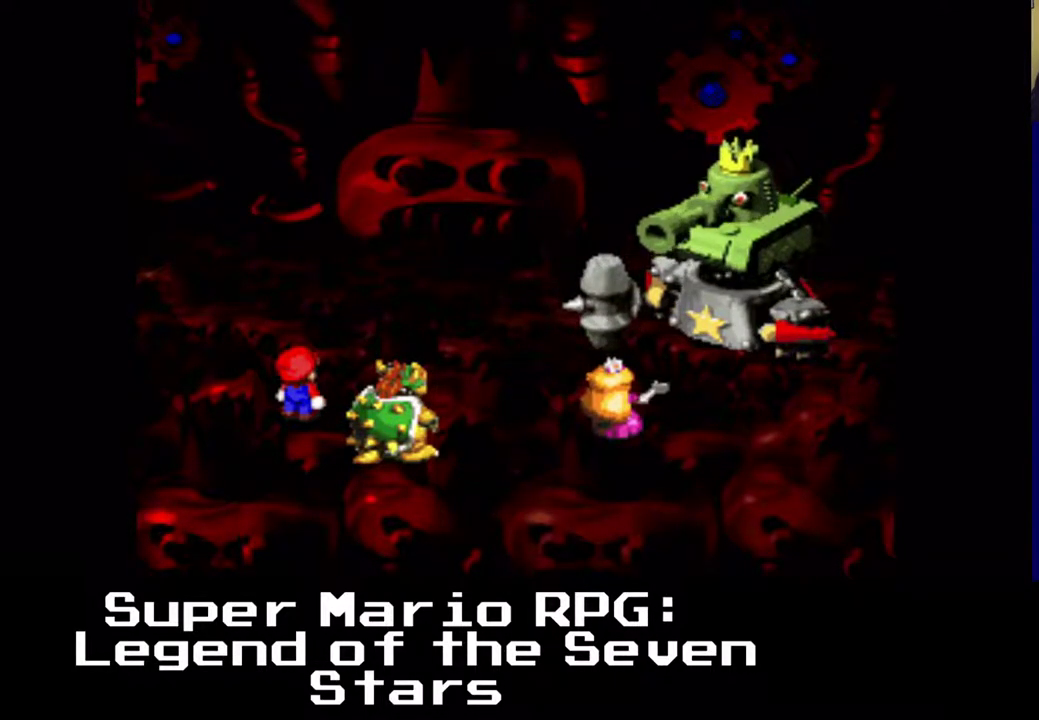
{"buttons": [], "events": [[117, "B", "down"], [283, "B", "up"]]}
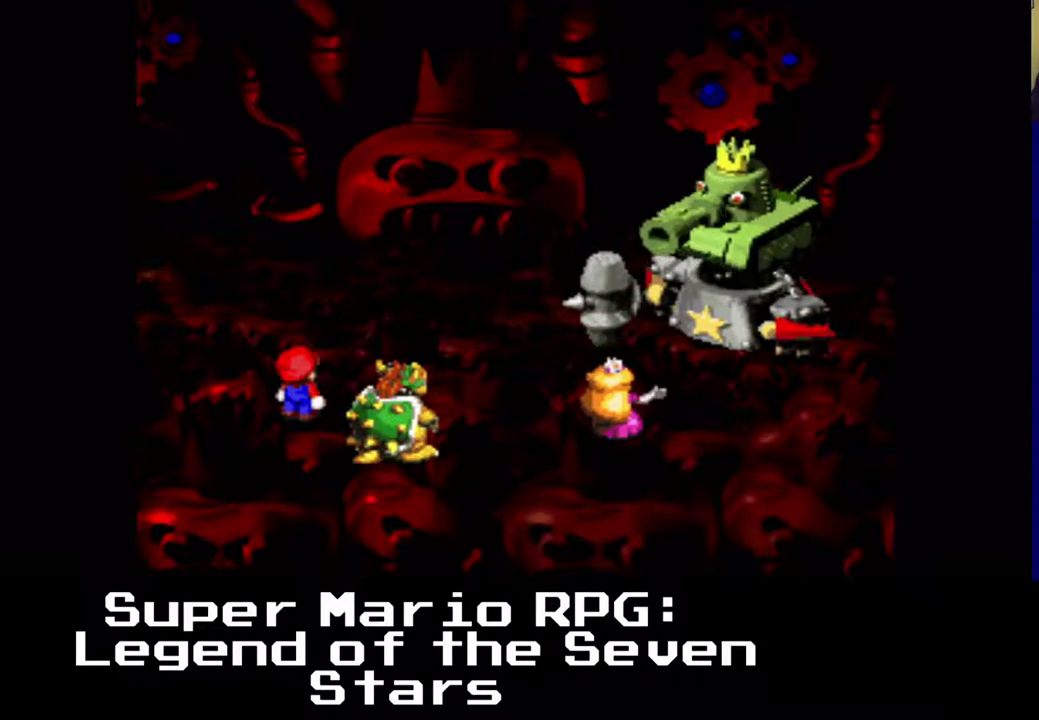
{"buttons": [], "events": []}
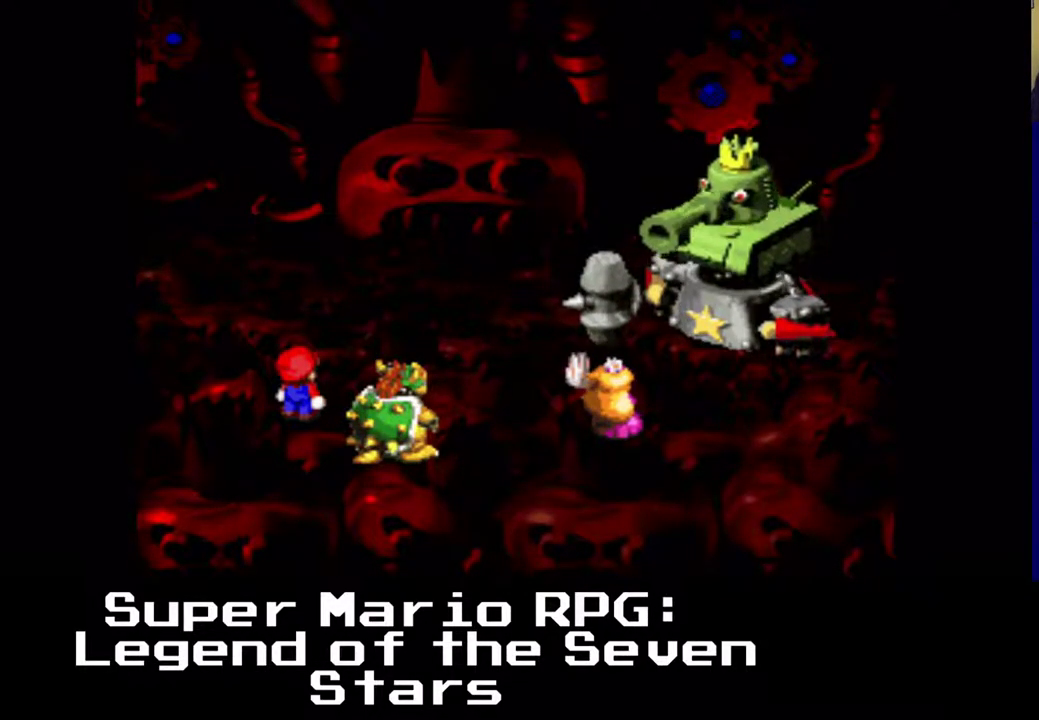
{"buttons": [], "events": []}
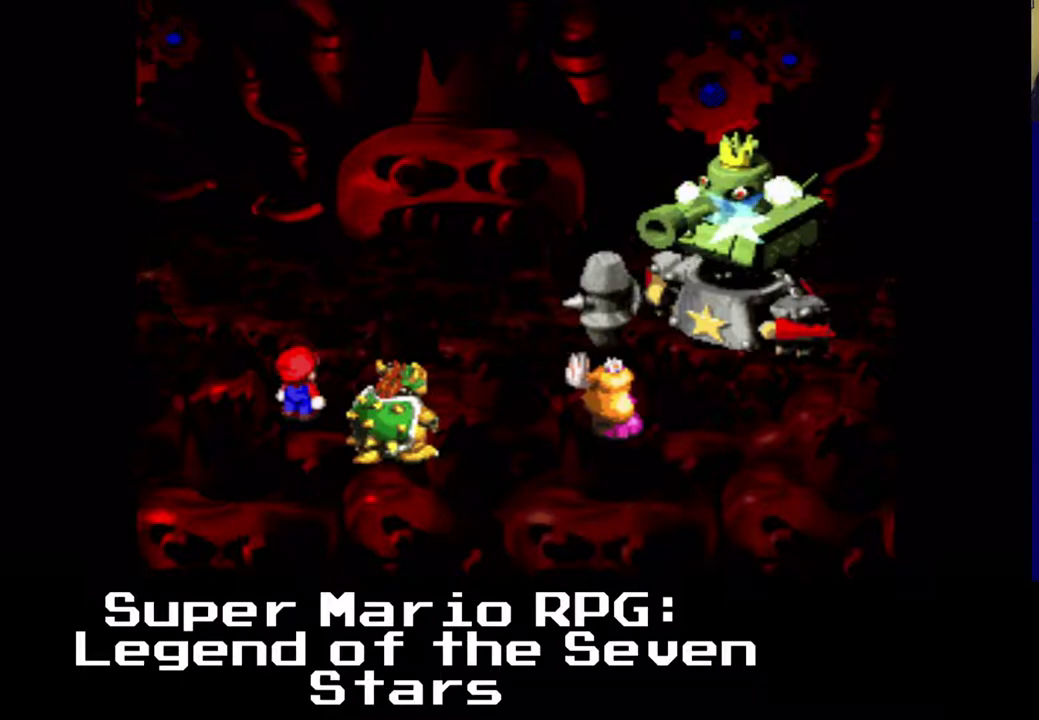
{"buttons": [], "events": []}